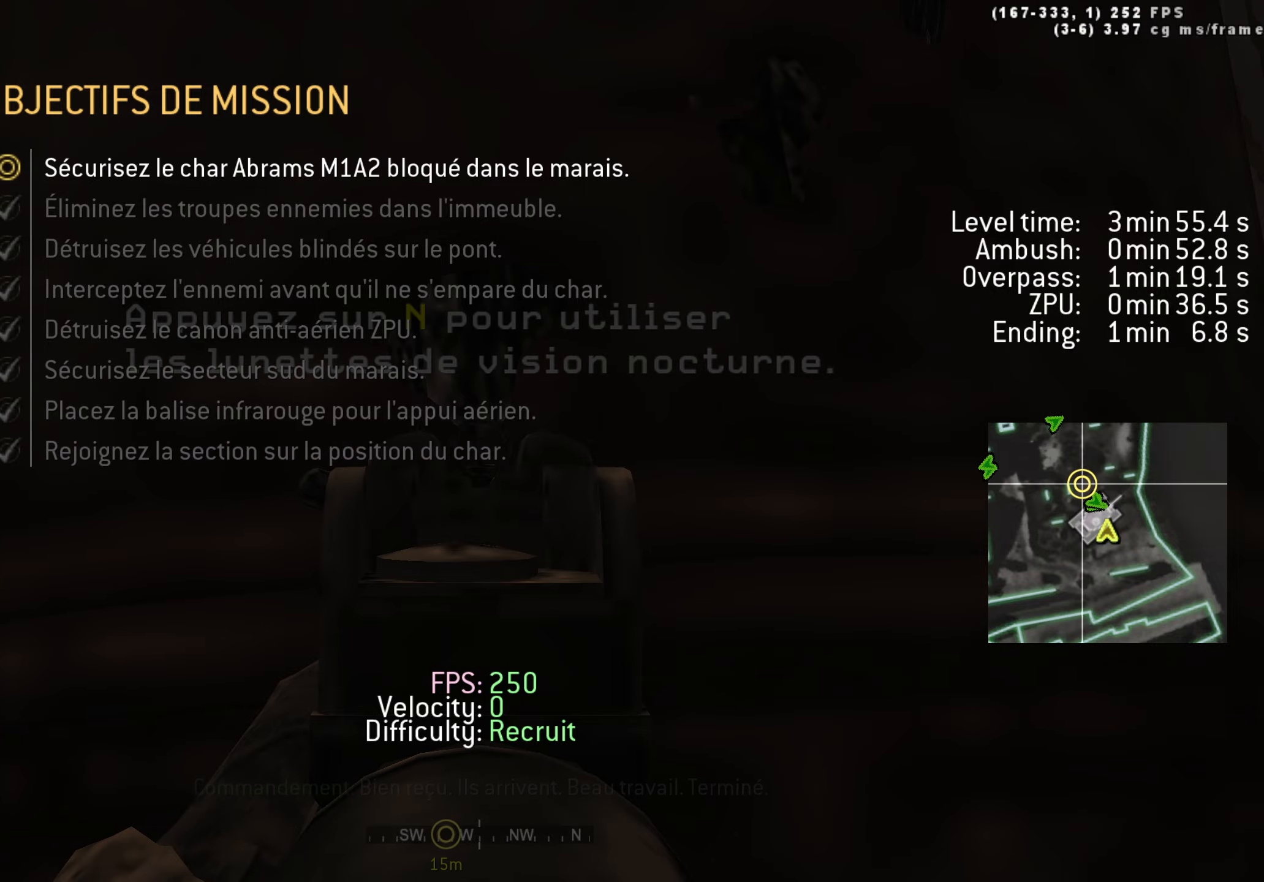
Gameplay with keyboard; each line is a JSON object with the keys held at the frame after it. "events" lists presses ("down") and releases ("up") of "1", "2", "3", "4", "5", "a", "alt", "c", "caps_lock", "ctrl", "d", "e", "f", "g", "q", "r", "s", "shift", "space", "t", "tab", "v", "w", "x" and "z" between this image and that frame as [ms after this image, input, new state], when the widget could be followed in between. No other keys are recorded. Mouse input is not recorded.
{"keys": ["a", "shift", "w"], "events": [[200, "tab", "up"], [333, "w", "down"], [383, "a", "down"], [433, "shift", "down"]]}
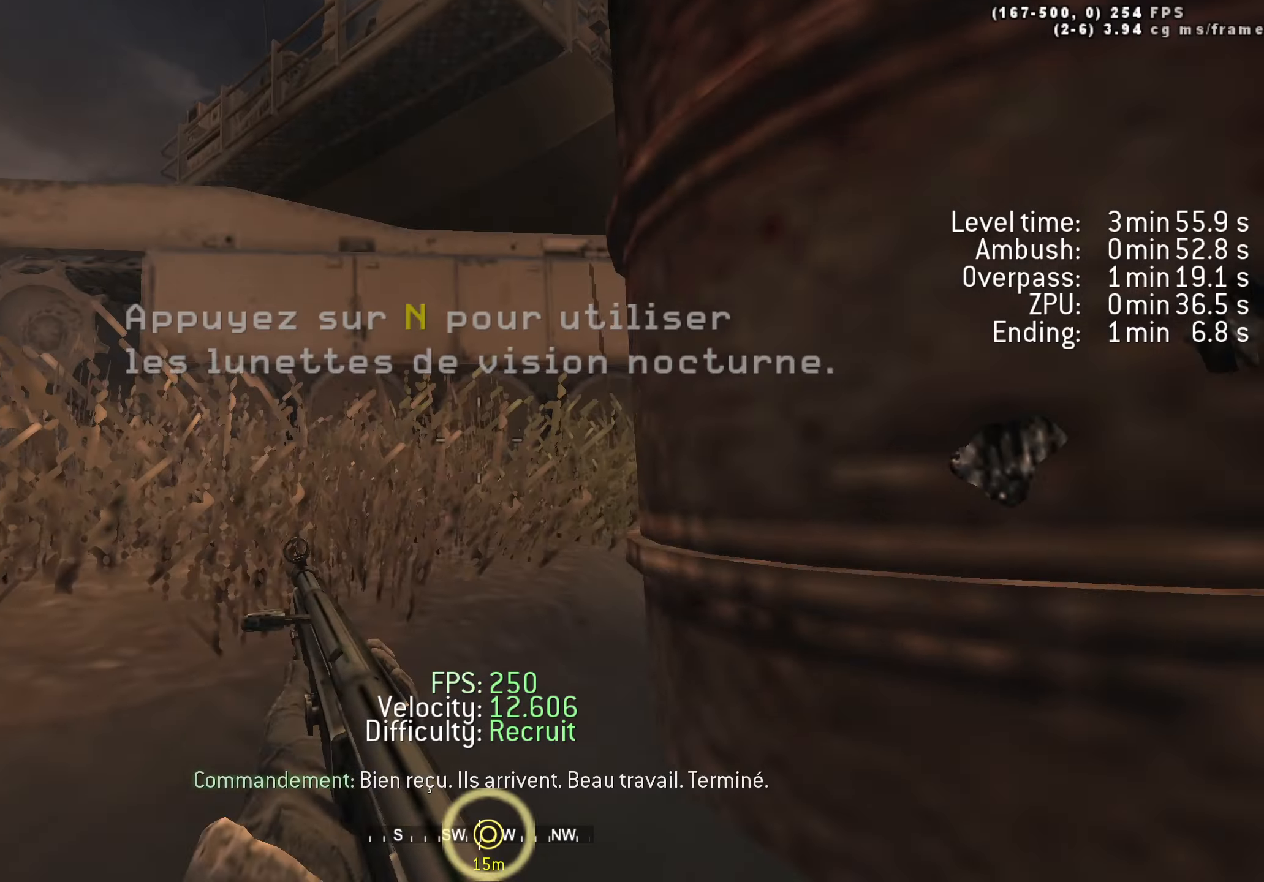
{"keys": ["d", "w"], "events": [[300, "shift", "up"], [350, "a", "up"], [500, "d", "down"]]}
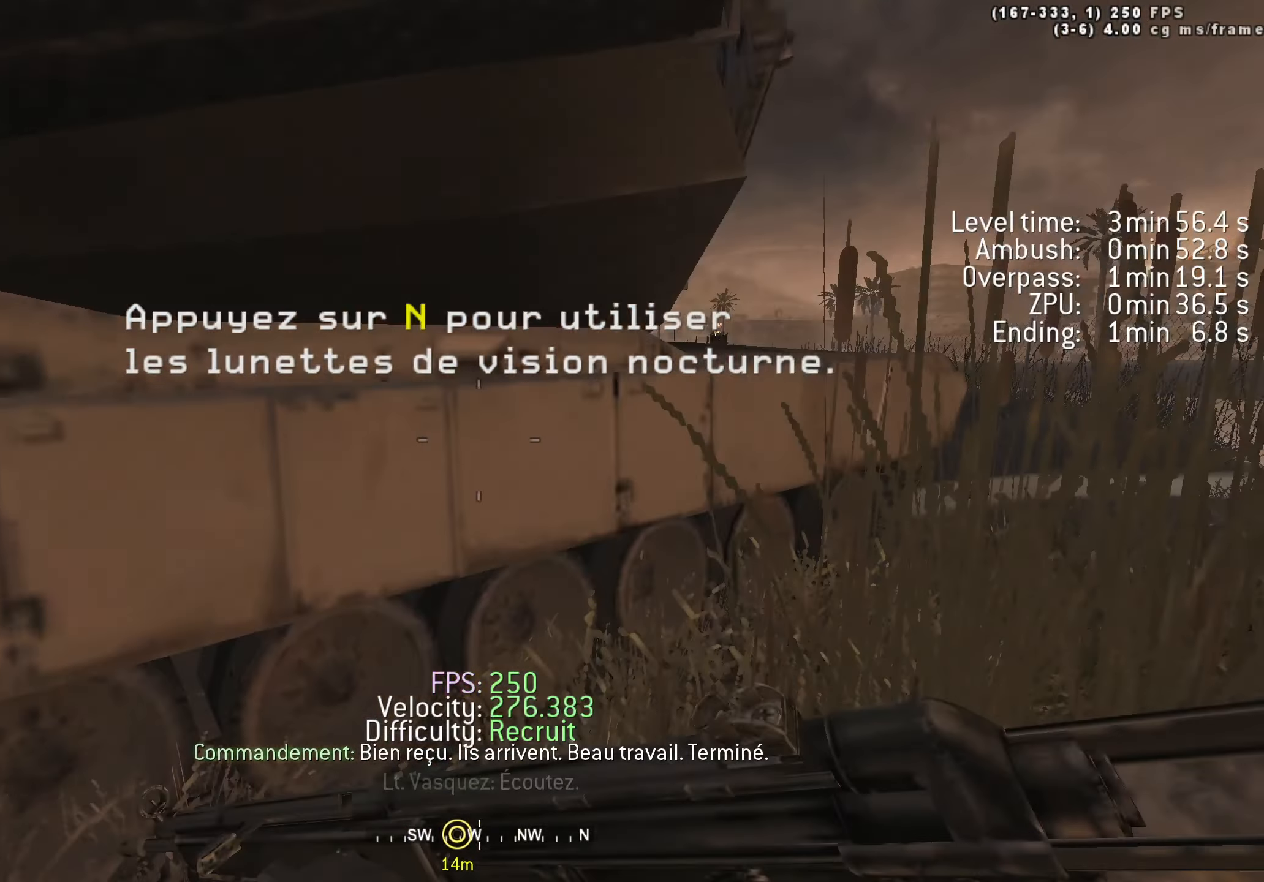
{"keys": ["d", "space", "w"], "events": [[133, "space", "down"]]}
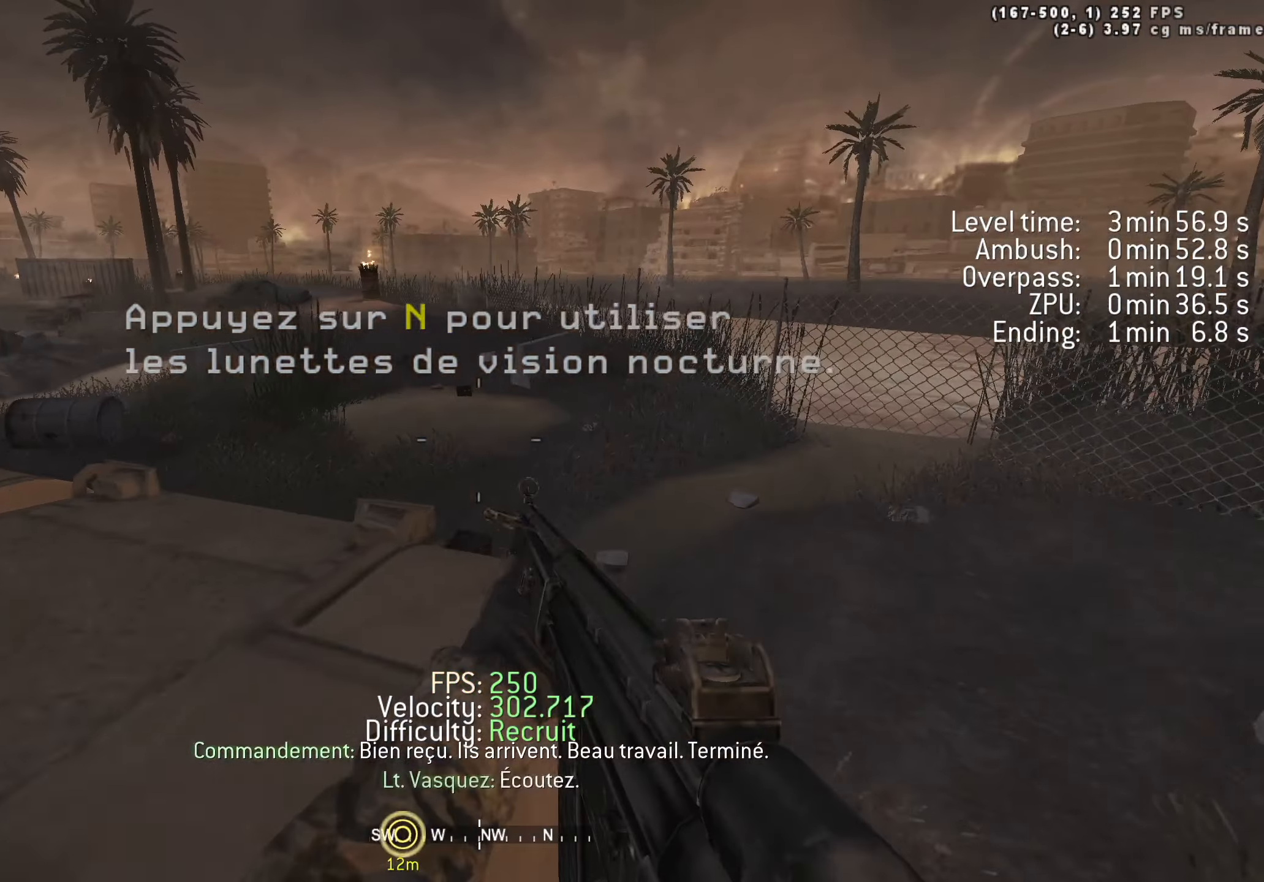
{"keys": ["a", "w"], "events": [[66, "space", "up"], [150, "d", "up"], [250, "shift", "down"], [383, "a", "down"], [383, "shift", "up"]]}
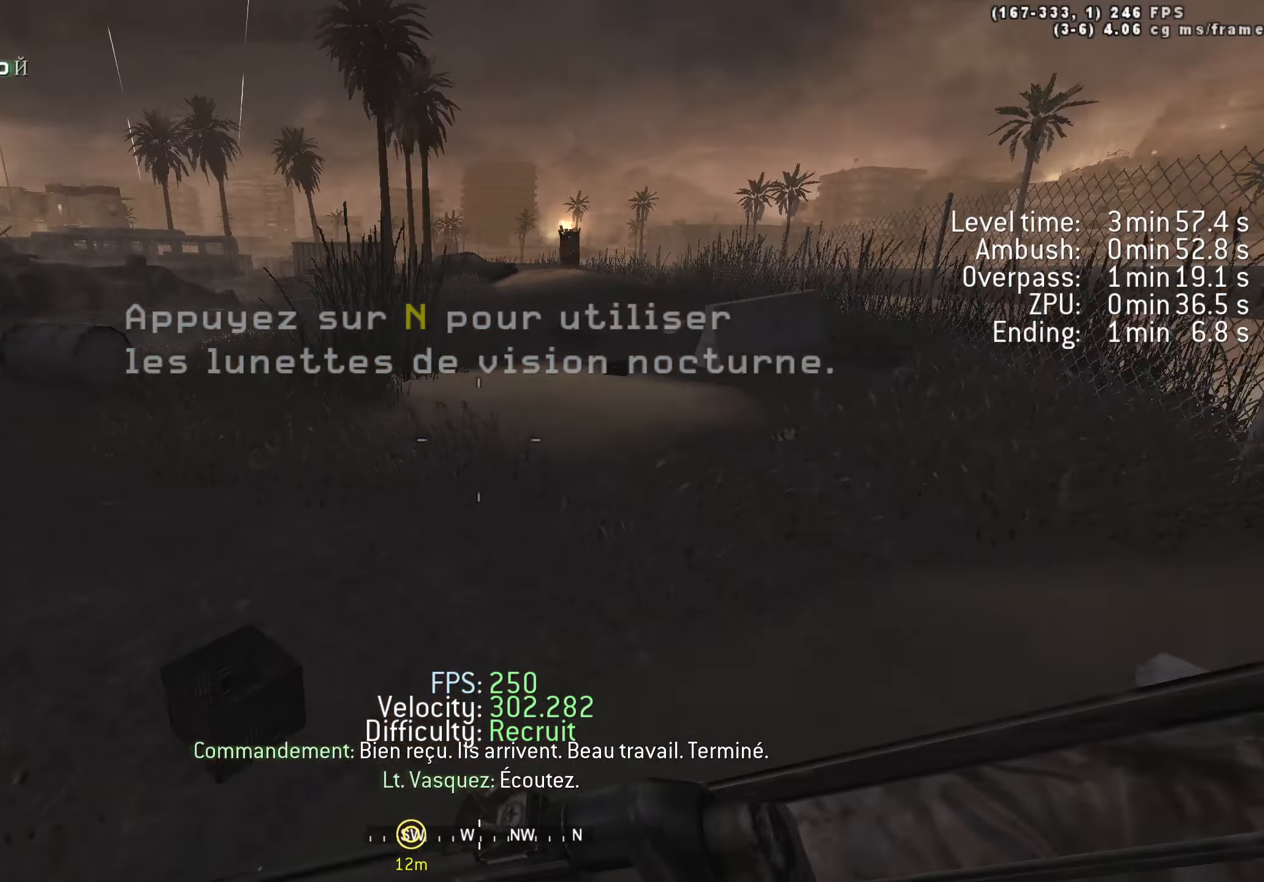
{"keys": ["a", "w"], "events": [[66, "space", "down"], [216, "ctrl", "down"], [350, "ctrl", "up"], [350, "space", "up"]]}
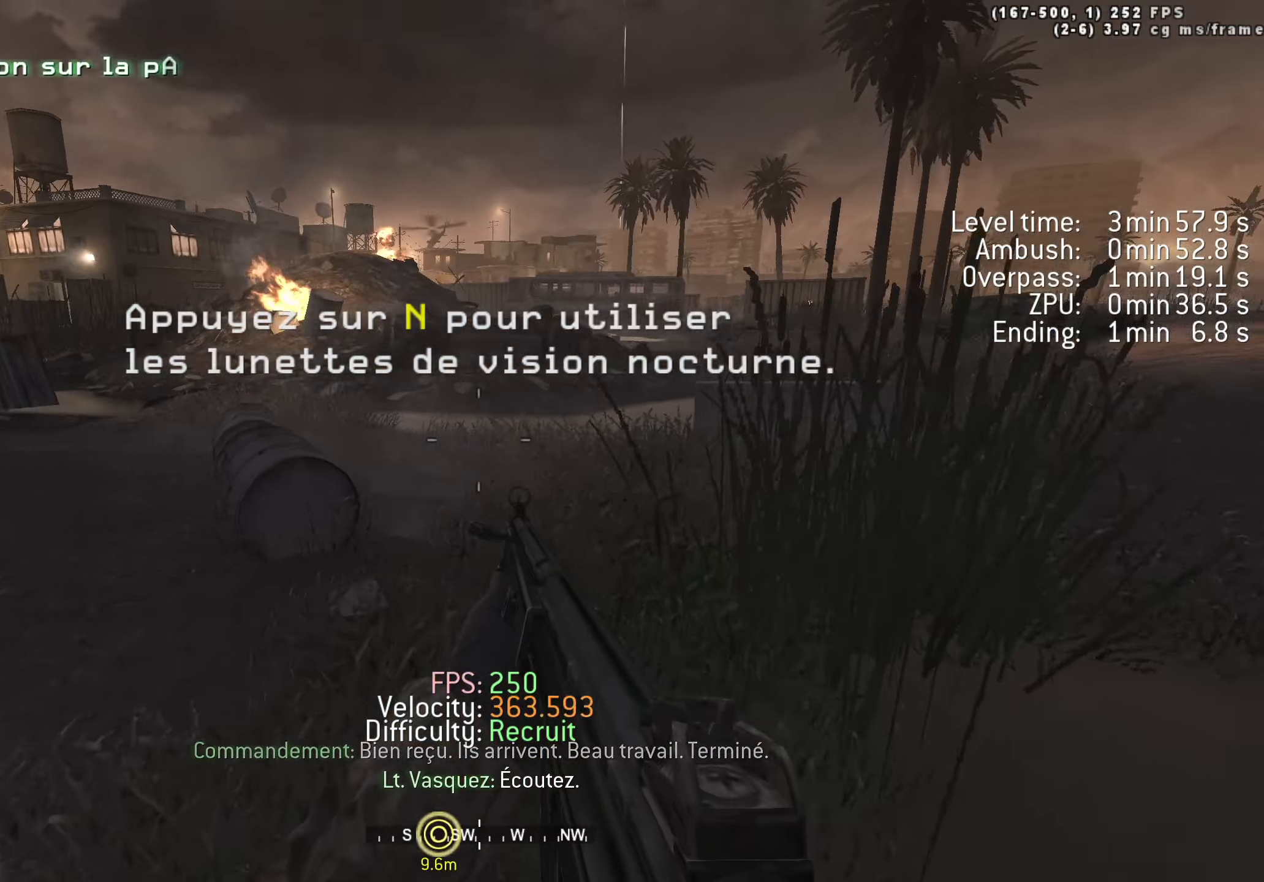
{"keys": ["d", "w"], "events": [[133, "shift", "down"], [316, "shift", "up"], [366, "a", "up"], [416, "d", "down"]]}
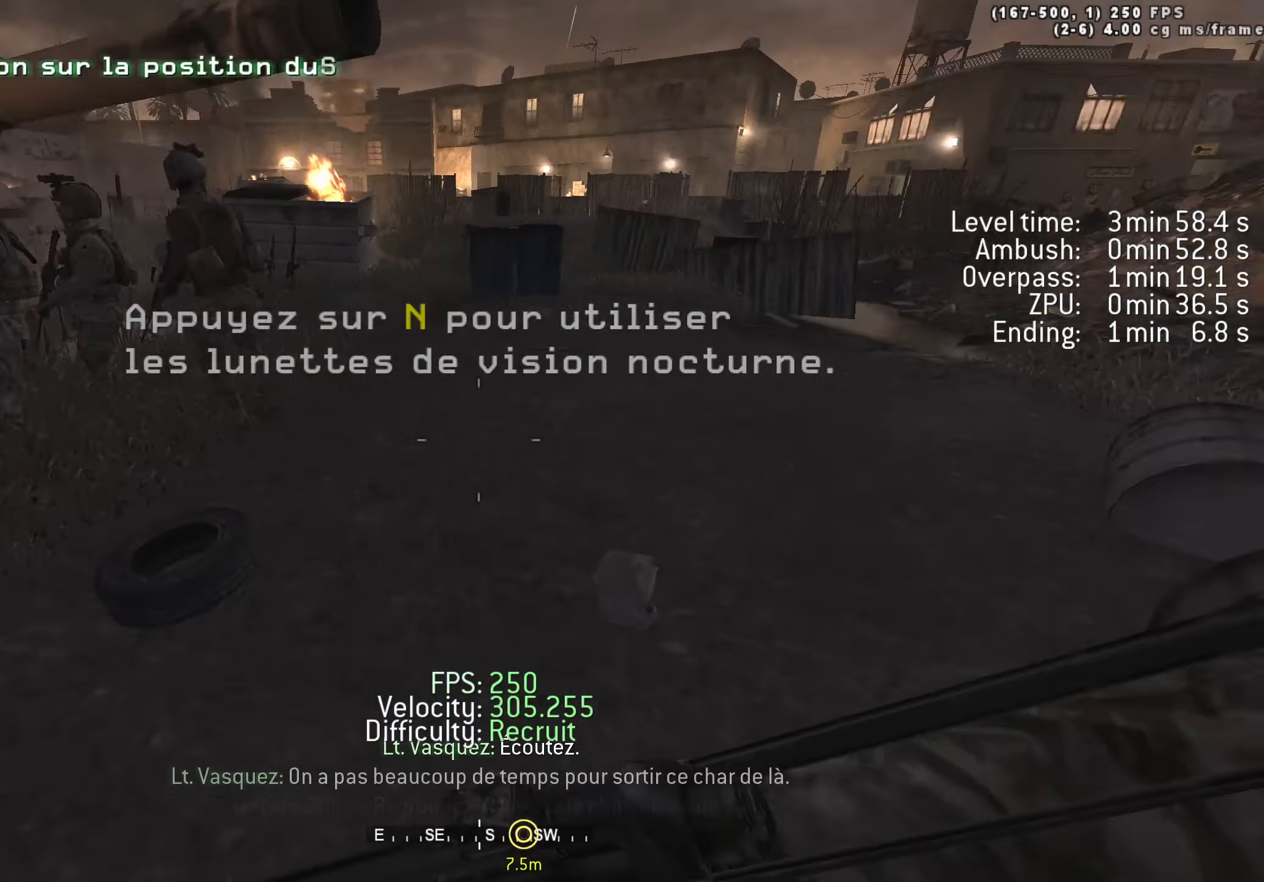
{"keys": ["d", "w"], "events": [[16, "space", "down"], [50, "ctrl", "down"], [333, "ctrl", "up"], [433, "space", "up"]]}
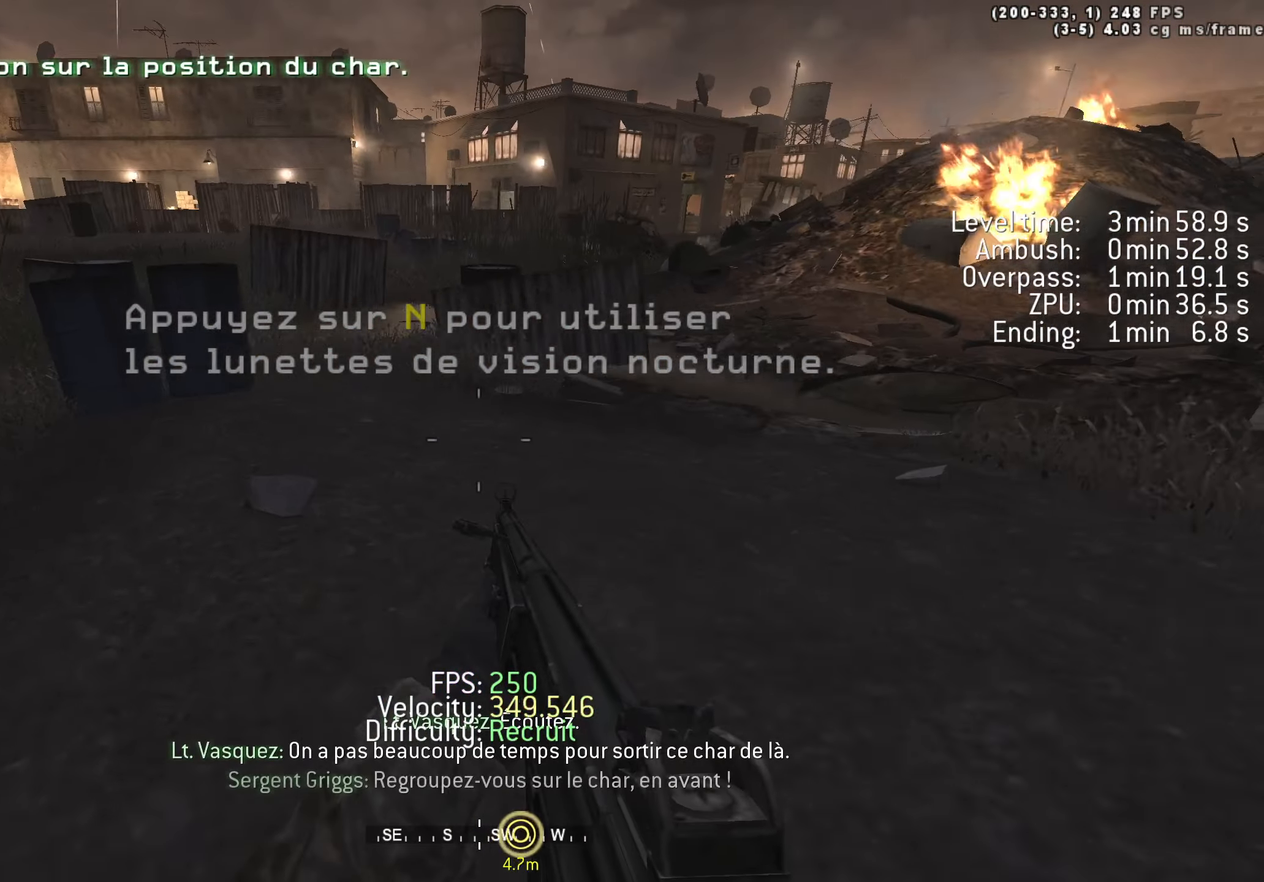
{"keys": ["d", "space", "w"], "events": [[33, "d", "up"], [66, "shift", "down"], [216, "shift", "up"], [300, "d", "down"], [500, "space", "down"]]}
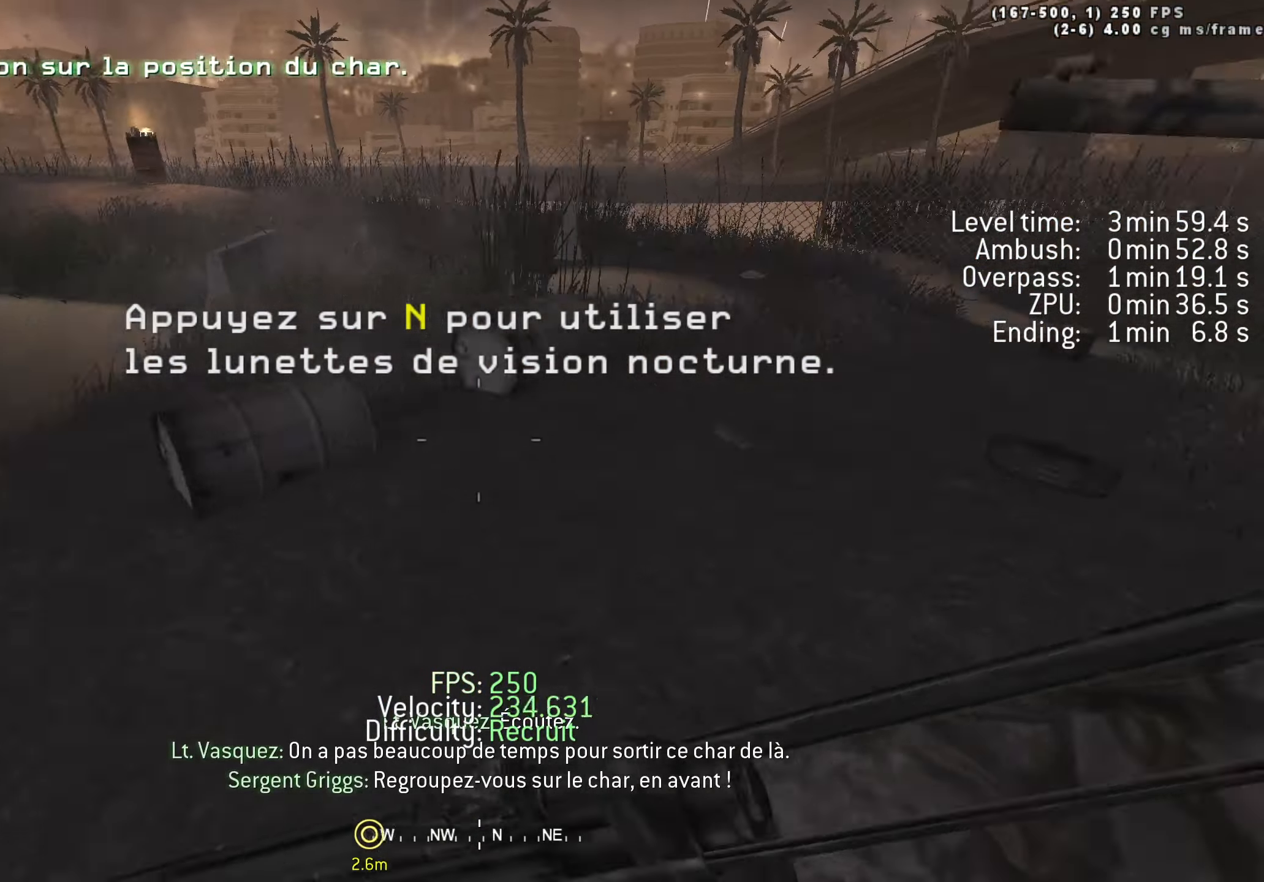
{"keys": ["d", "w"], "events": [[33, "ctrl", "down"], [317, "ctrl", "up"], [467, "space", "up"]]}
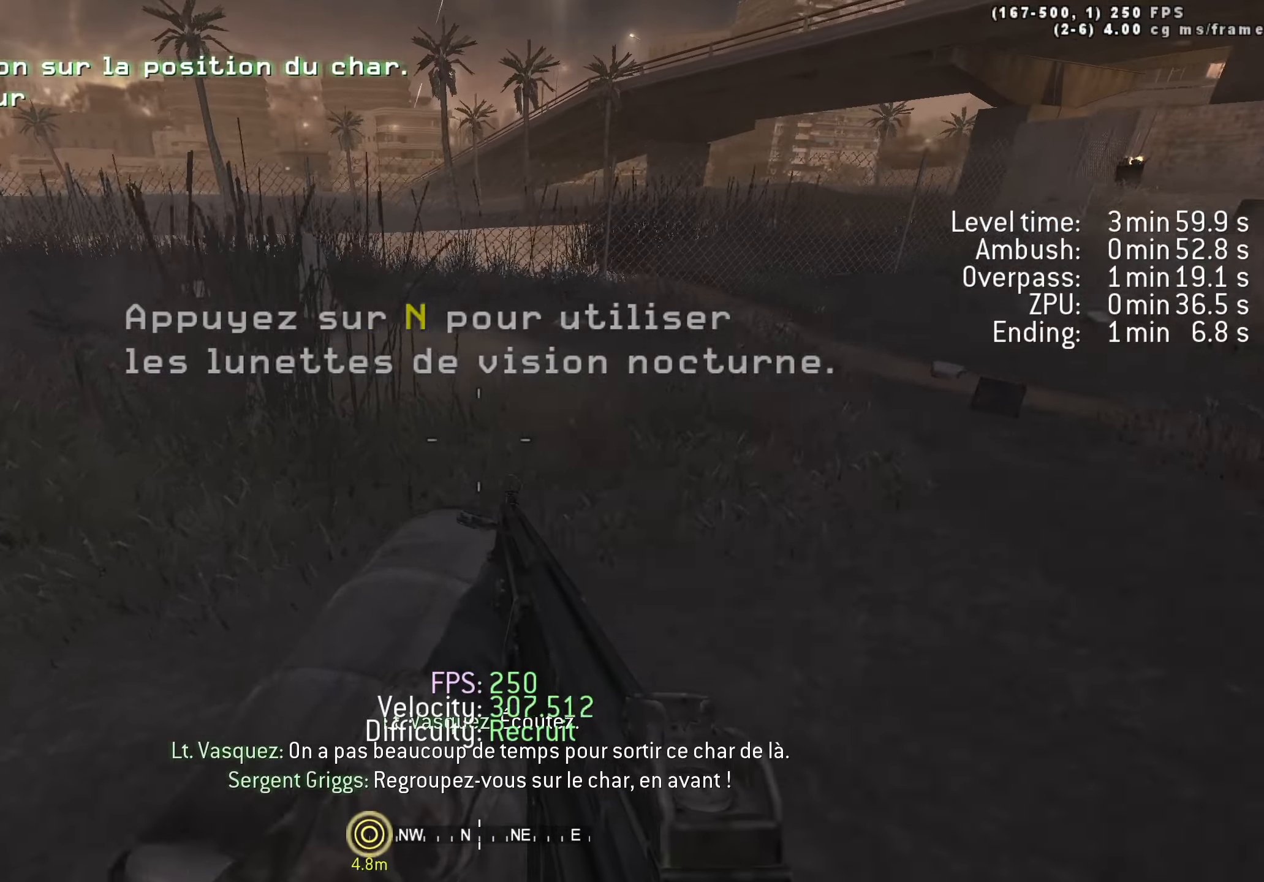
{"keys": ["w"], "events": [[67, "shift", "down"], [100, "d", "up"], [283, "d", "down"], [283, "shift", "up"], [483, "d", "up"]]}
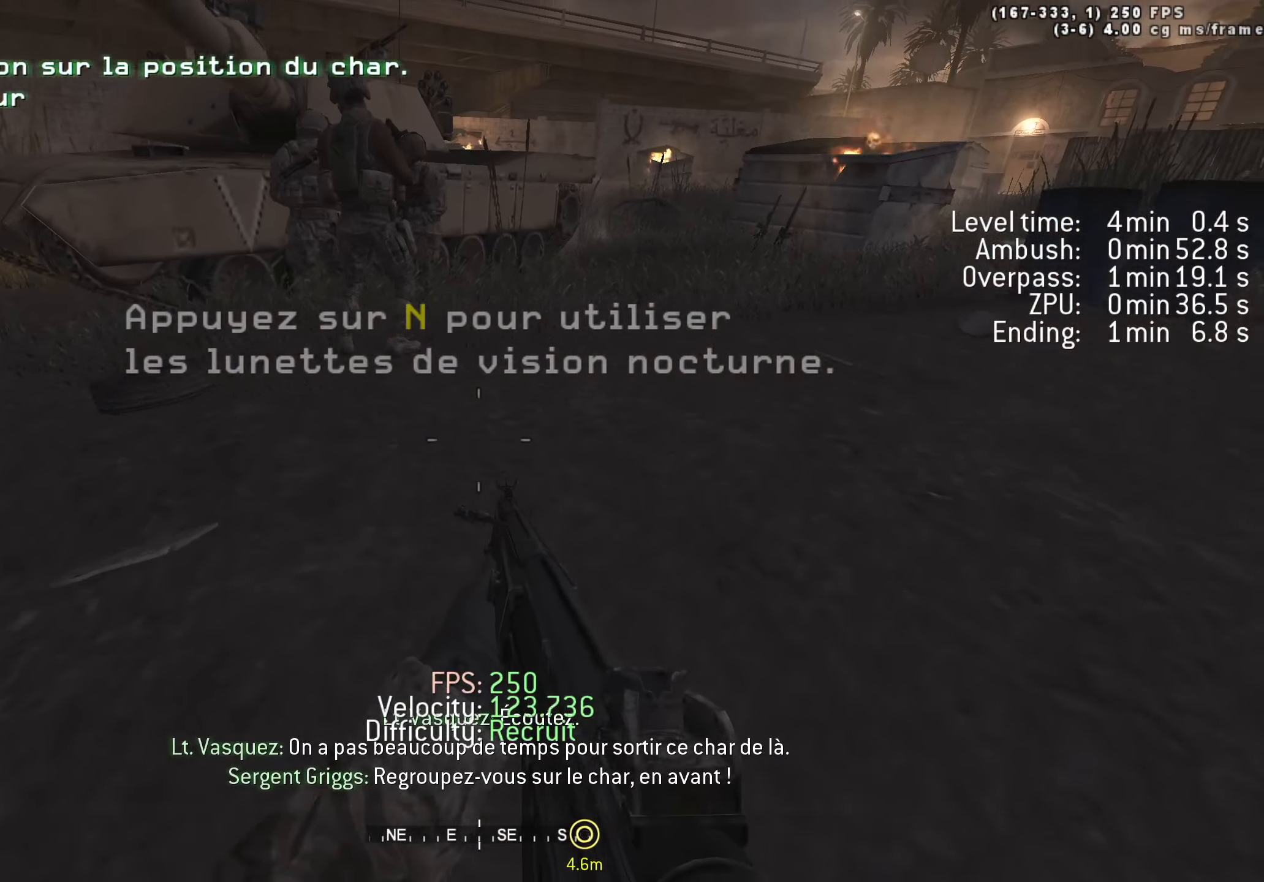
{"keys": ["ctrl", "d", "space", "w"], "events": [[33, "a", "down"], [67, "a", "up"], [167, "shift", "down"], [300, "d", "down"], [300, "shift", "up"], [450, "ctrl", "down"], [450, "space", "down"]]}
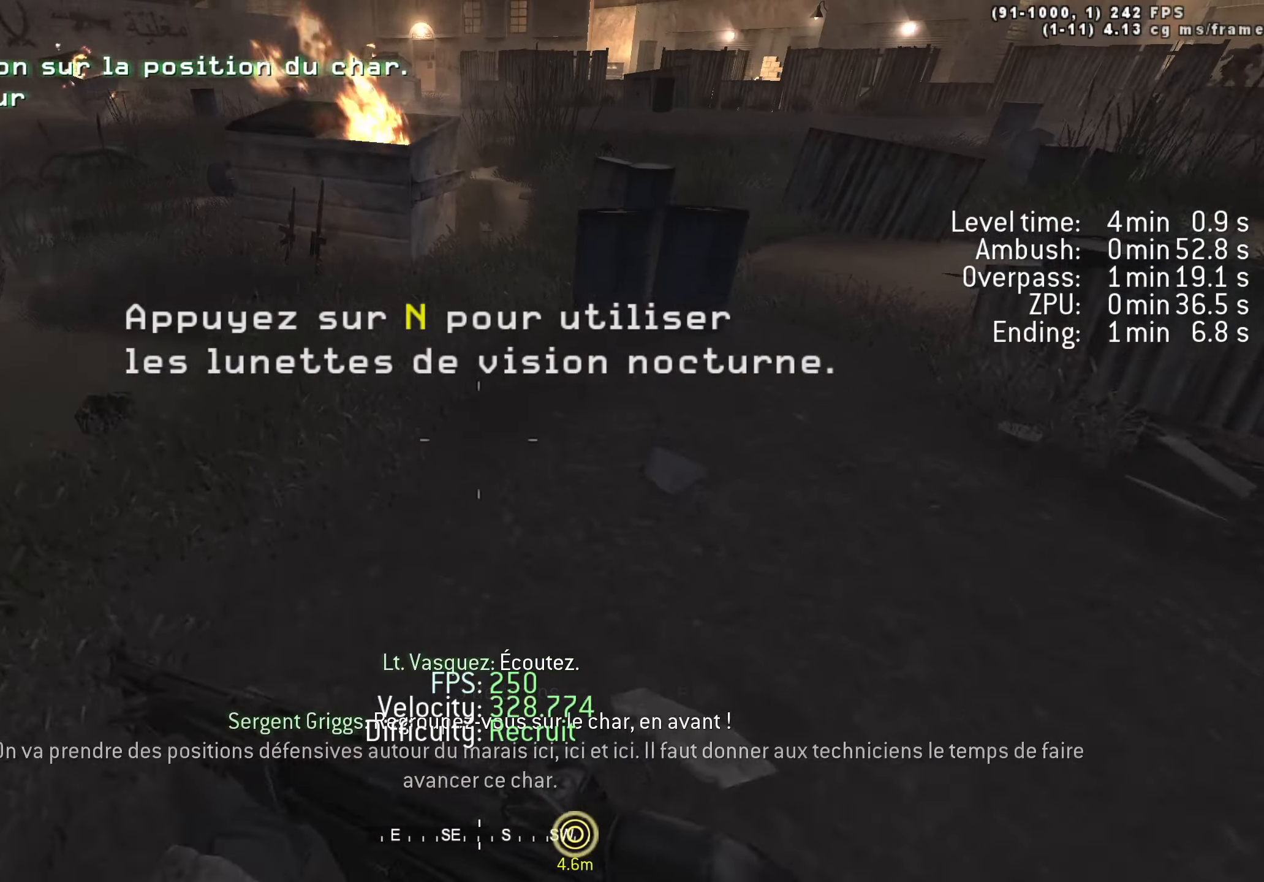
{"keys": ["shift", "w"], "events": [[133, "ctrl", "up"], [183, "space", "up"], [233, "d", "up"], [467, "shift", "down"]]}
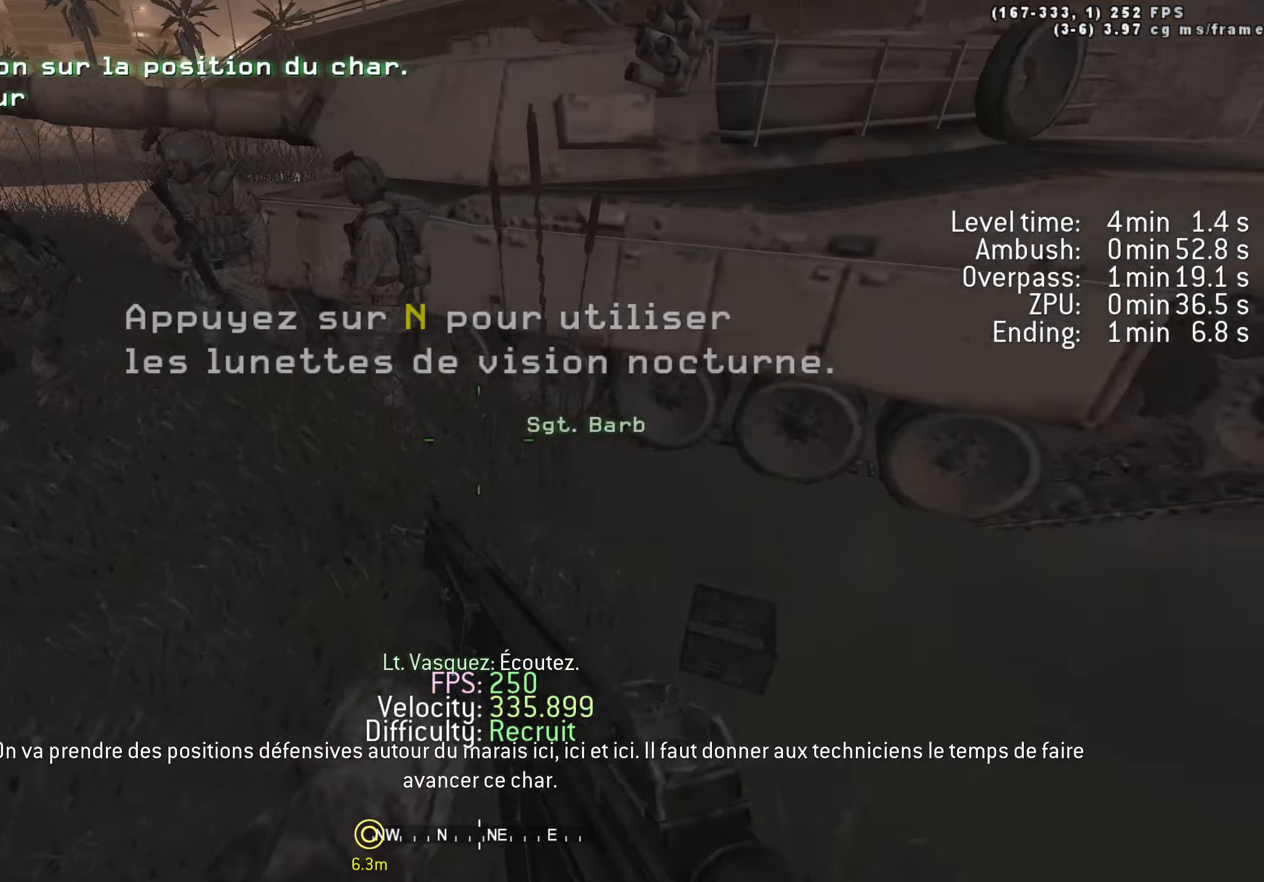
{"keys": ["d", "w"], "events": [[50, "a", "down"], [250, "shift", "up"], [383, "a", "up"], [383, "d", "down"]]}
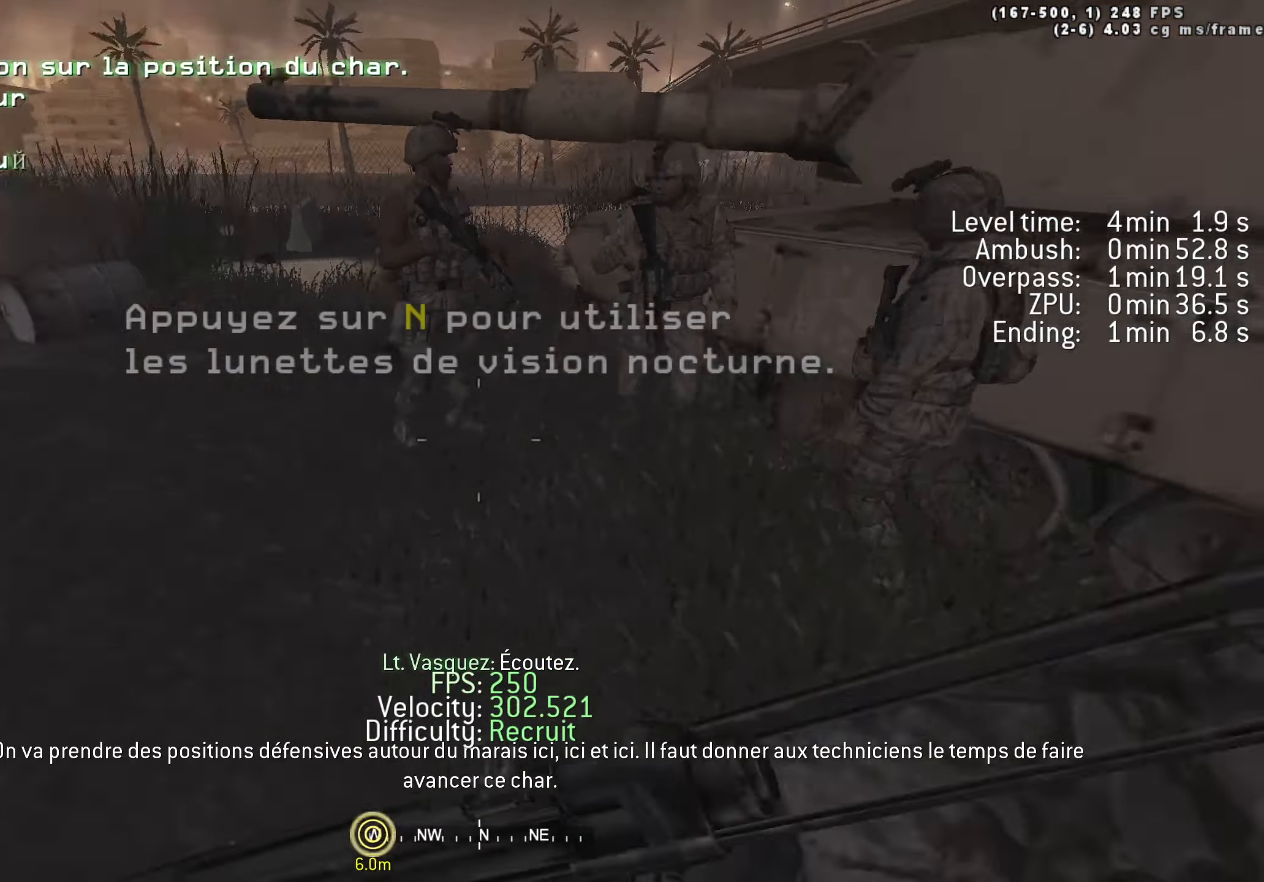
{"keys": ["w"], "events": [[33, "space", "down"], [67, "ctrl", "down"], [300, "ctrl", "up"], [350, "space", "up"], [400, "d", "up"]]}
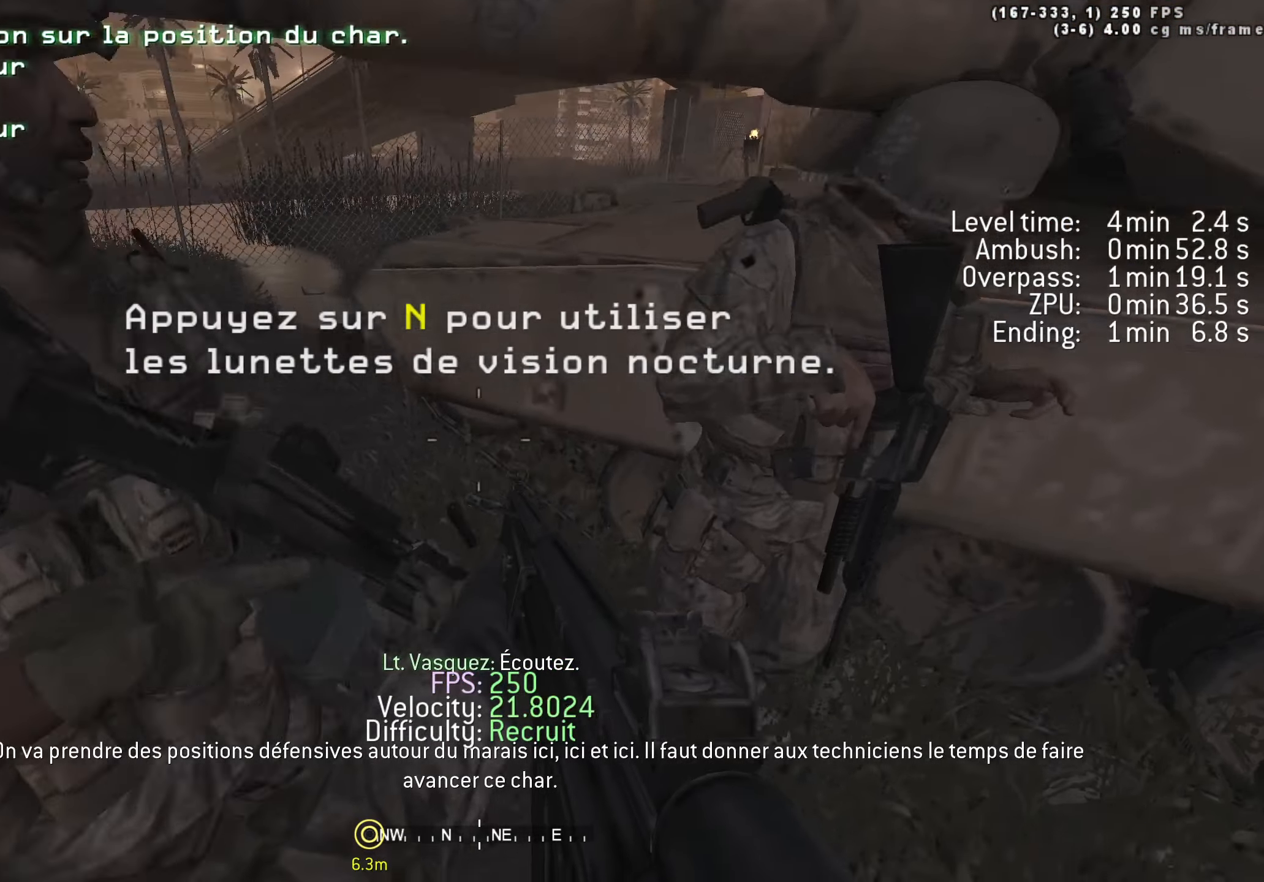
{"keys": ["ctrl", "d", "s"], "events": [[33, "w", "up"], [83, "a", "down"], [83, "shift", "down"], [183, "a", "up"], [233, "d", "down"], [233, "shift", "up"], [283, "s", "down"], [467, "ctrl", "down"]]}
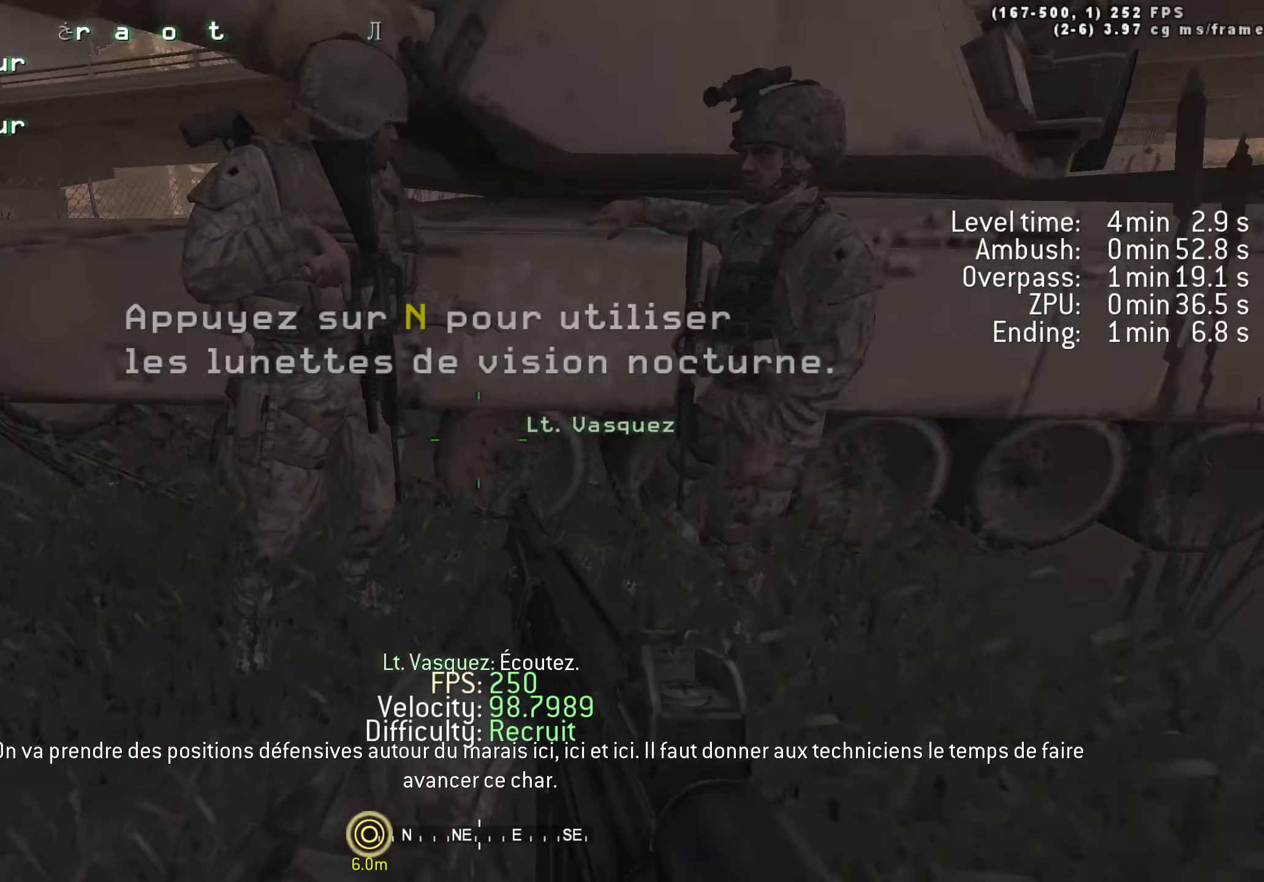
{"keys": ["s"], "events": [[150, "ctrl", "up"], [483, "d", "up"]]}
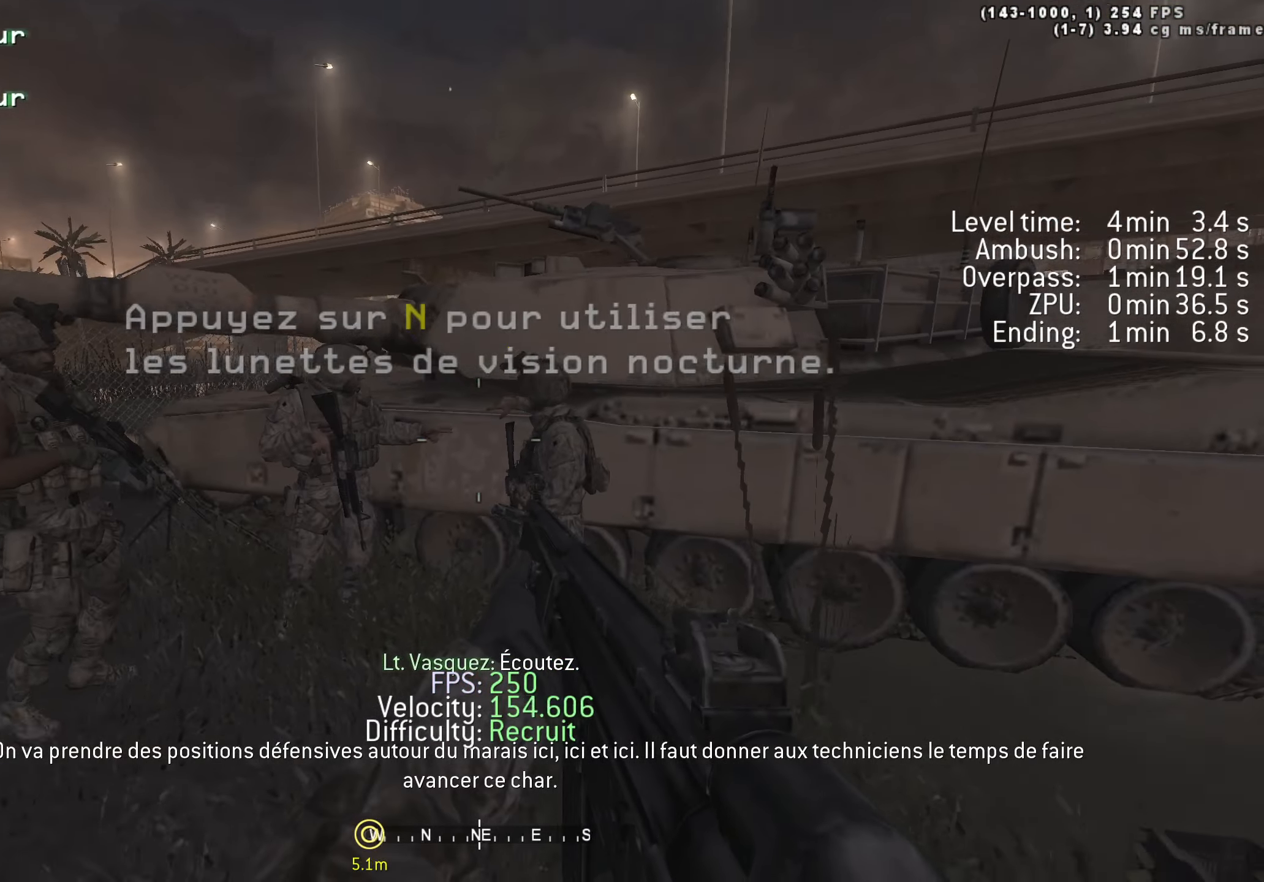
{"keys": [], "events": [[267, "s", "up"], [400, "3", "down"], [500, "3", "up"]]}
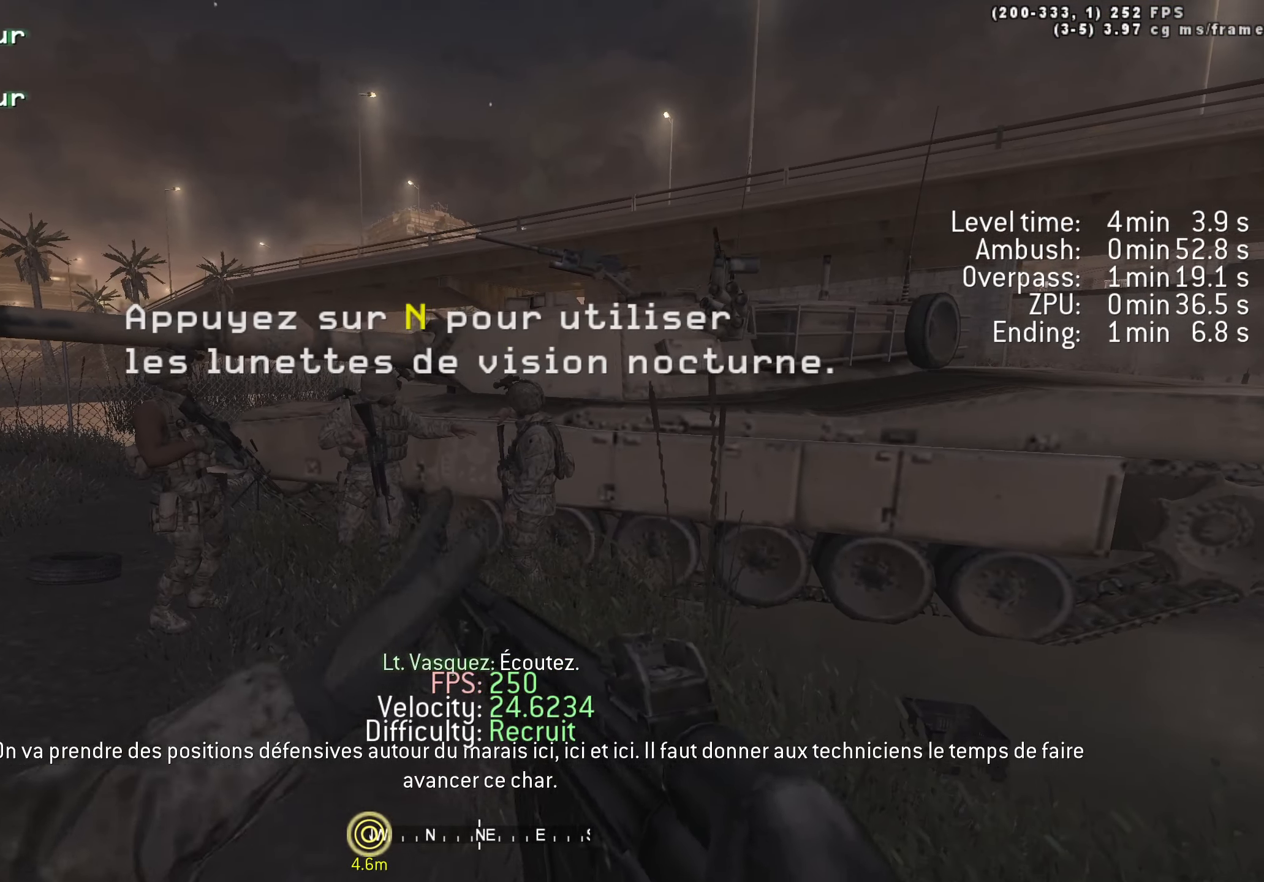
{"keys": [], "events": [[133, "a", "down"], [283, "a", "up"]]}
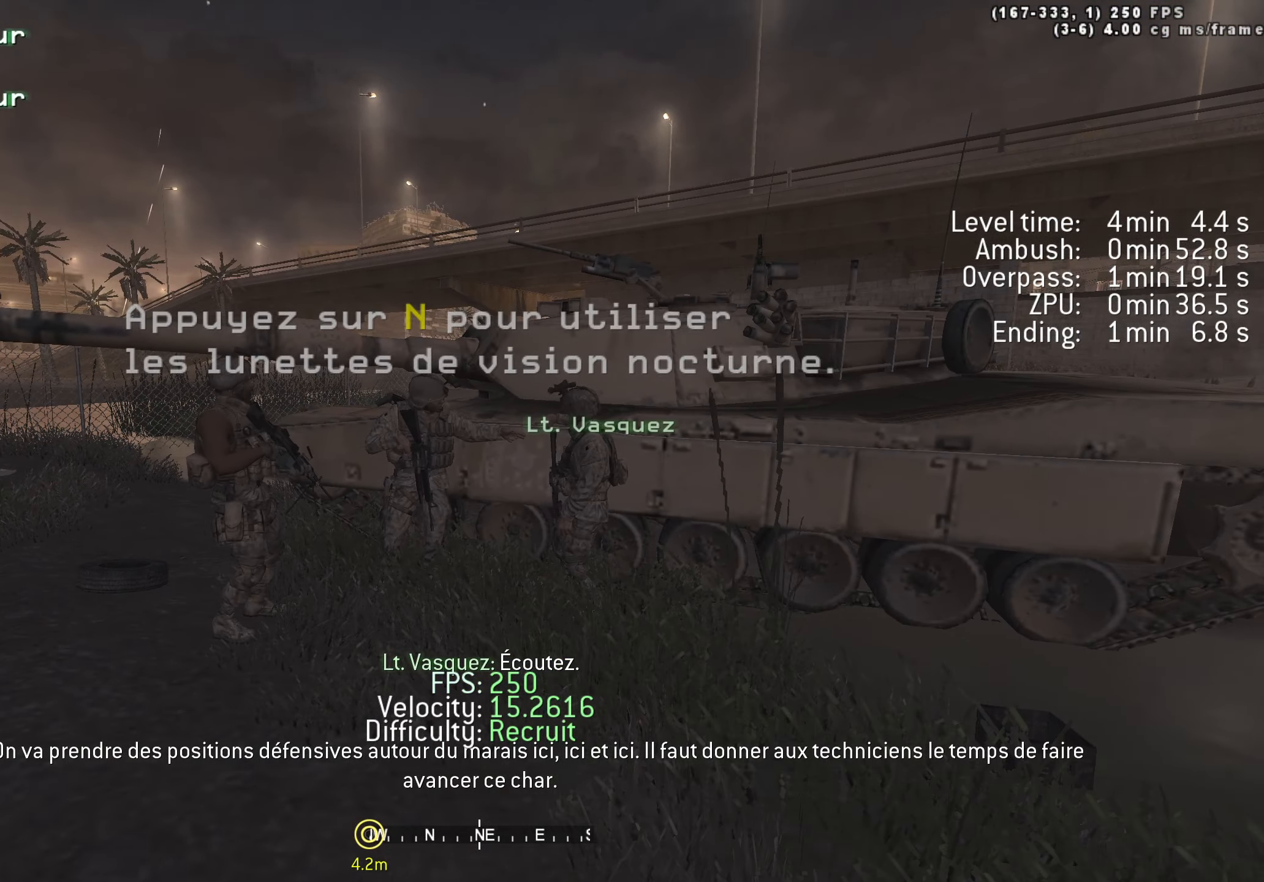
{"keys": [], "events": []}
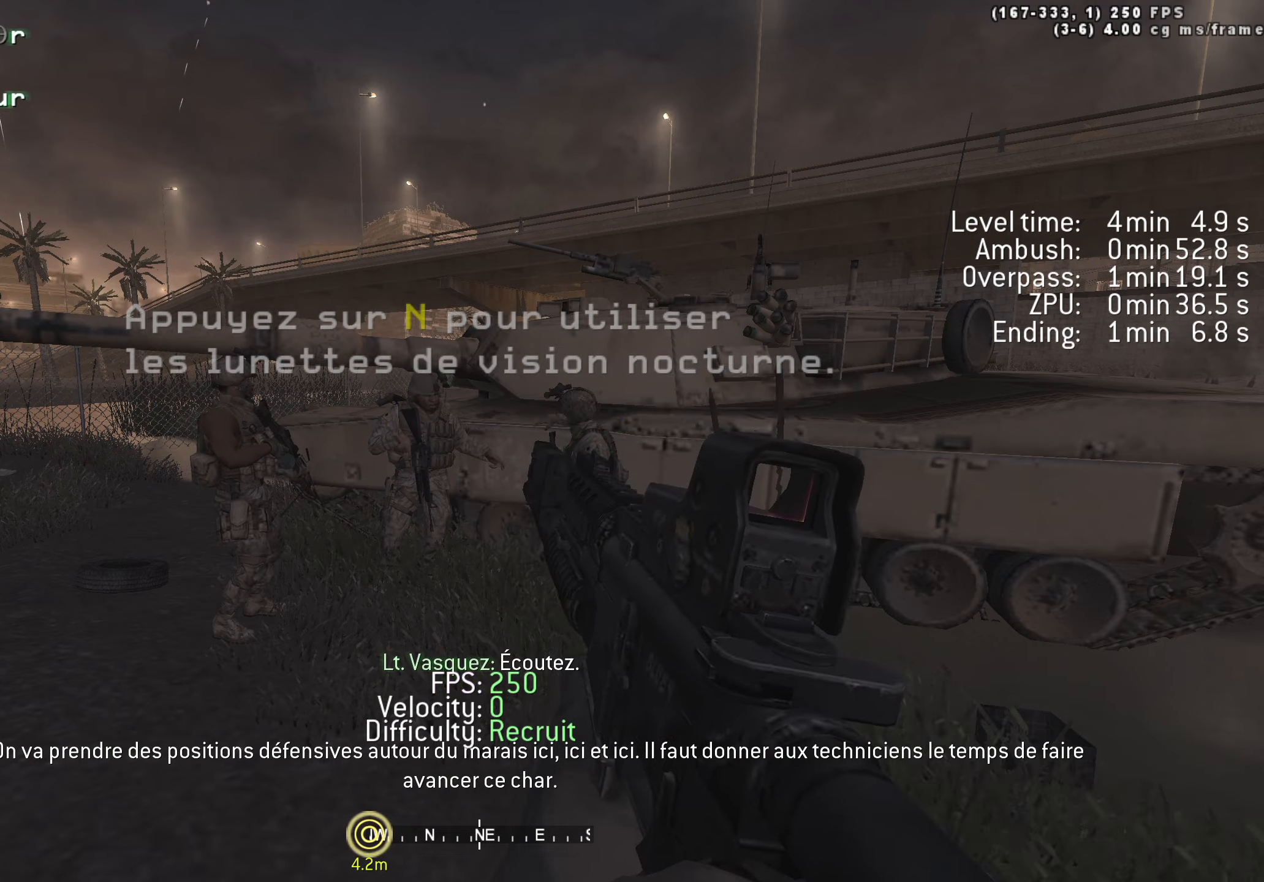
{"keys": [], "events": []}
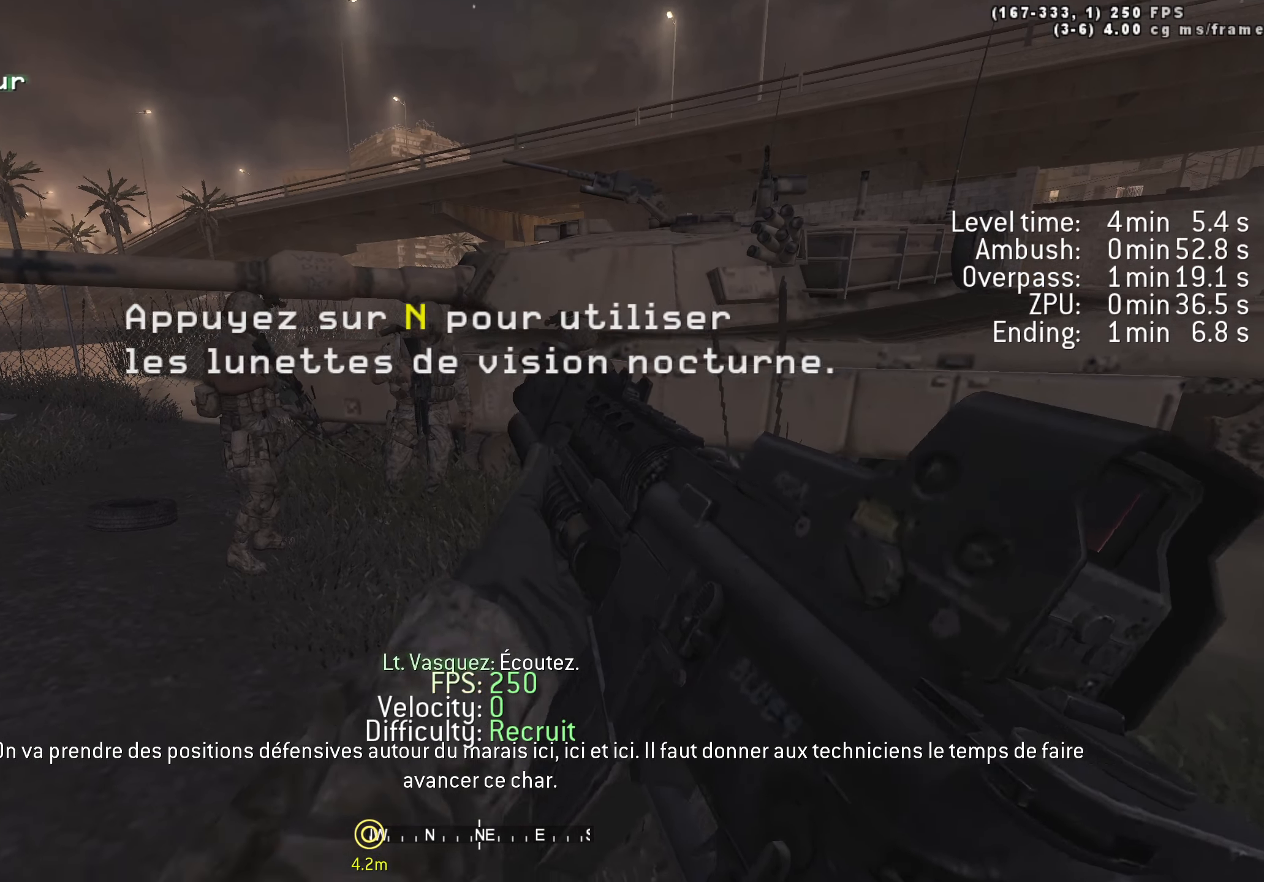
{"keys": [], "events": []}
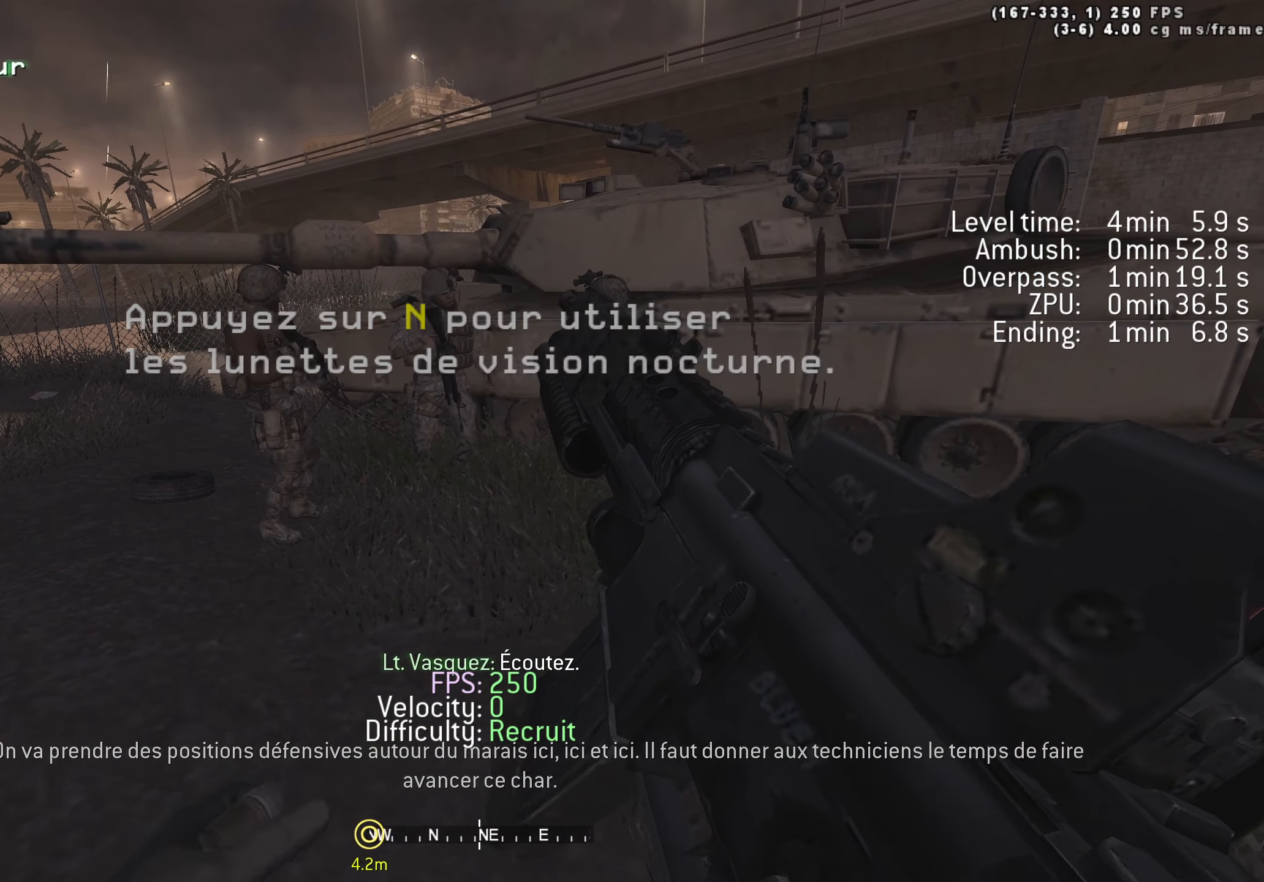
{"keys": [], "events": []}
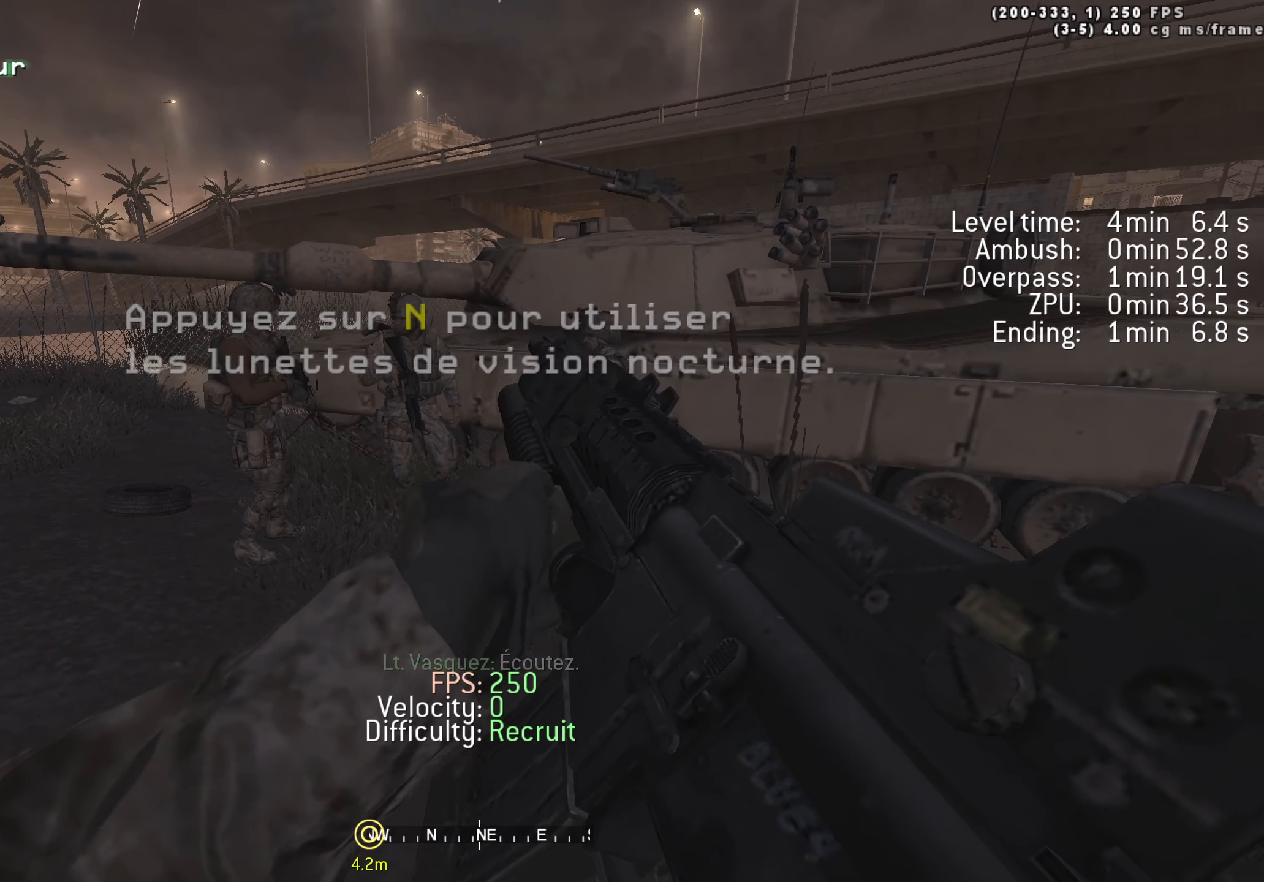
{"keys": [], "events": []}
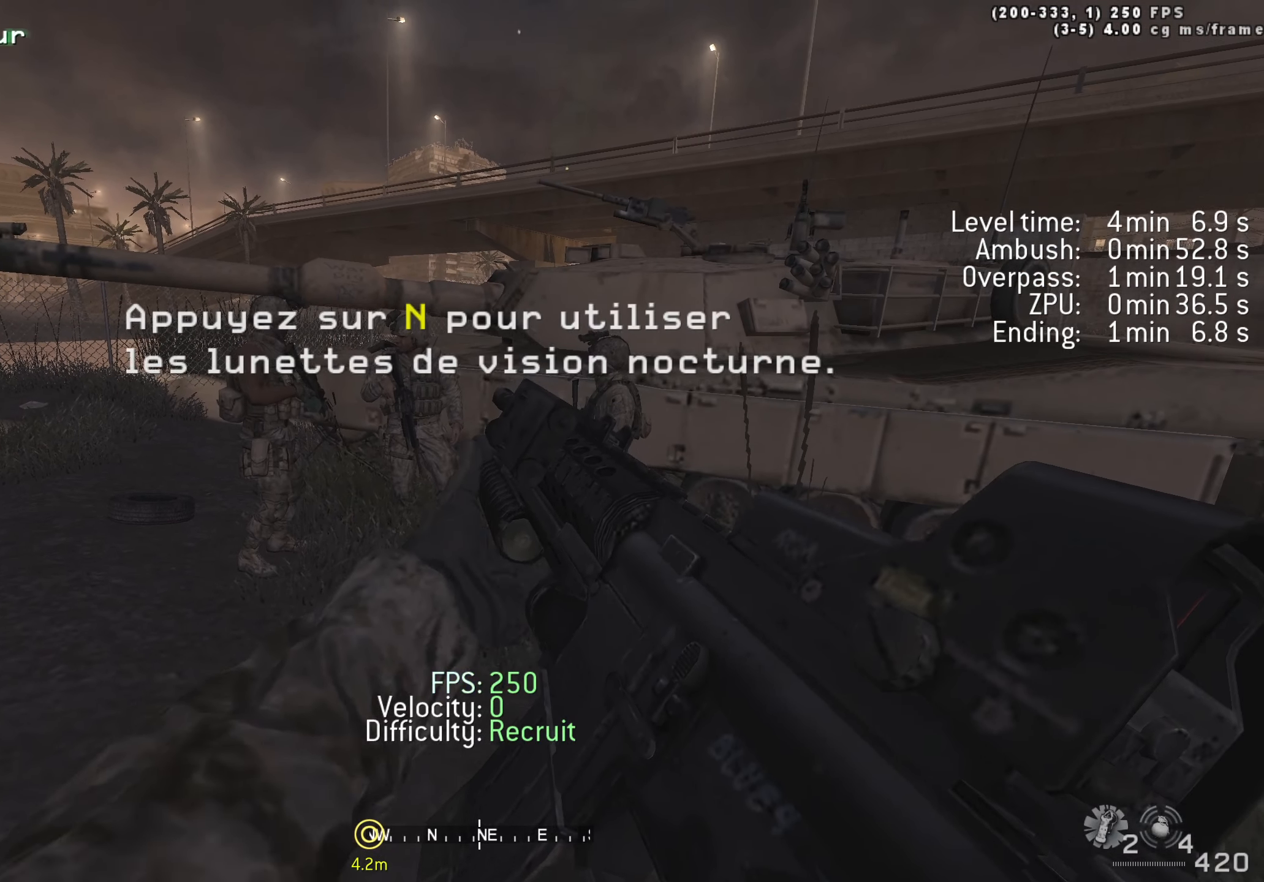
{"keys": [], "events": [[317, "w", "down"], [367, "shift", "down"], [417, "shift", "up"], [467, "w", "up"]]}